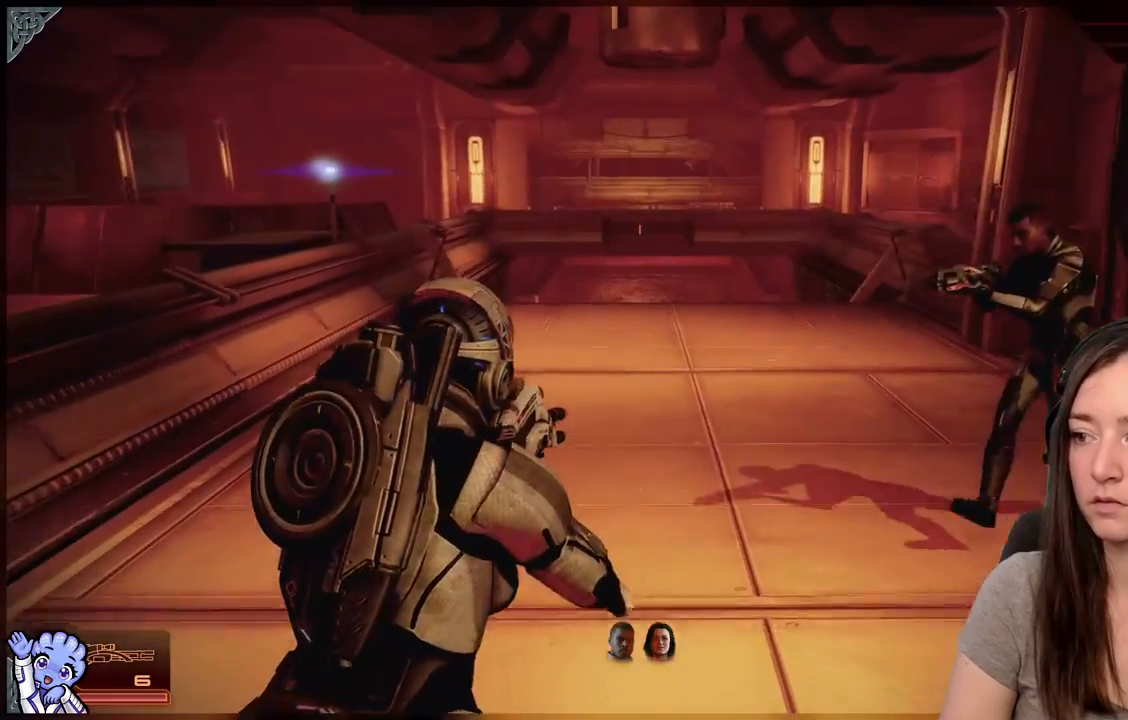
Gameplay with a controller (Xbox layout); each line is a JSON object with the inputs held at the frame after it. "events" lists button and stick changes between this image and that frame as [ms after this image, input, new state], when the widget could be followed in between. Not read: L2 L3 R3.
{"buttons": ["A"], "left_stick": "up", "right_stick": "center", "events": [[17, "A", "down"]]}
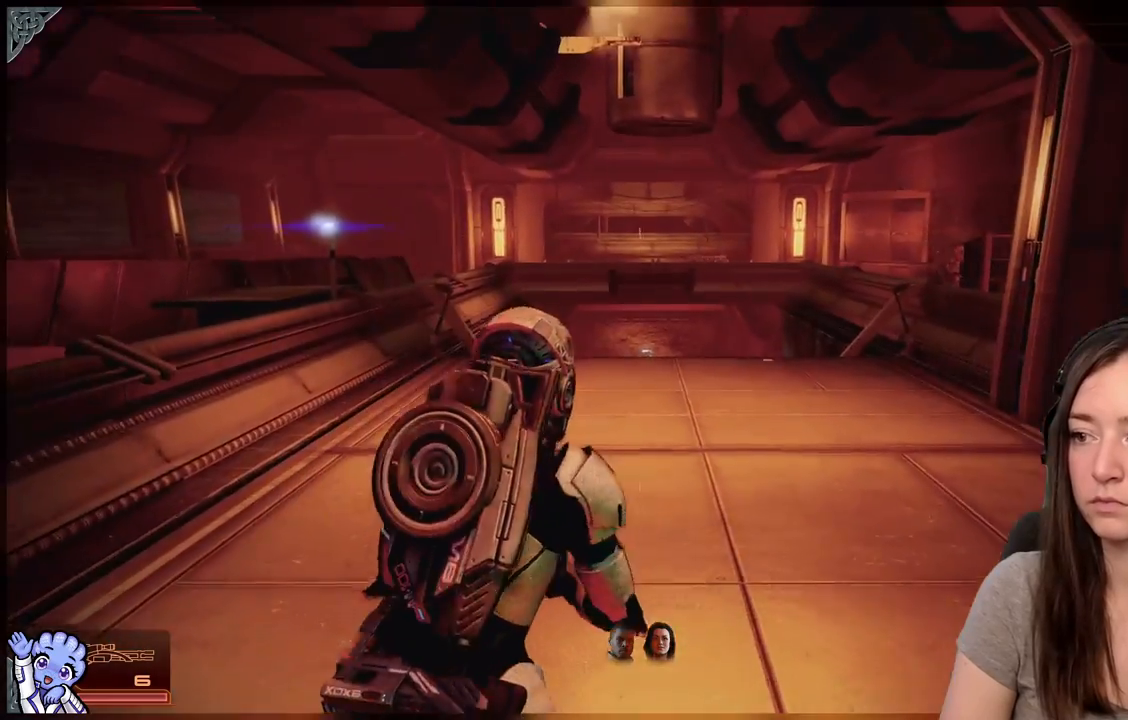
{"buttons": ["A"], "left_stick": "up", "right_stick": "center", "events": []}
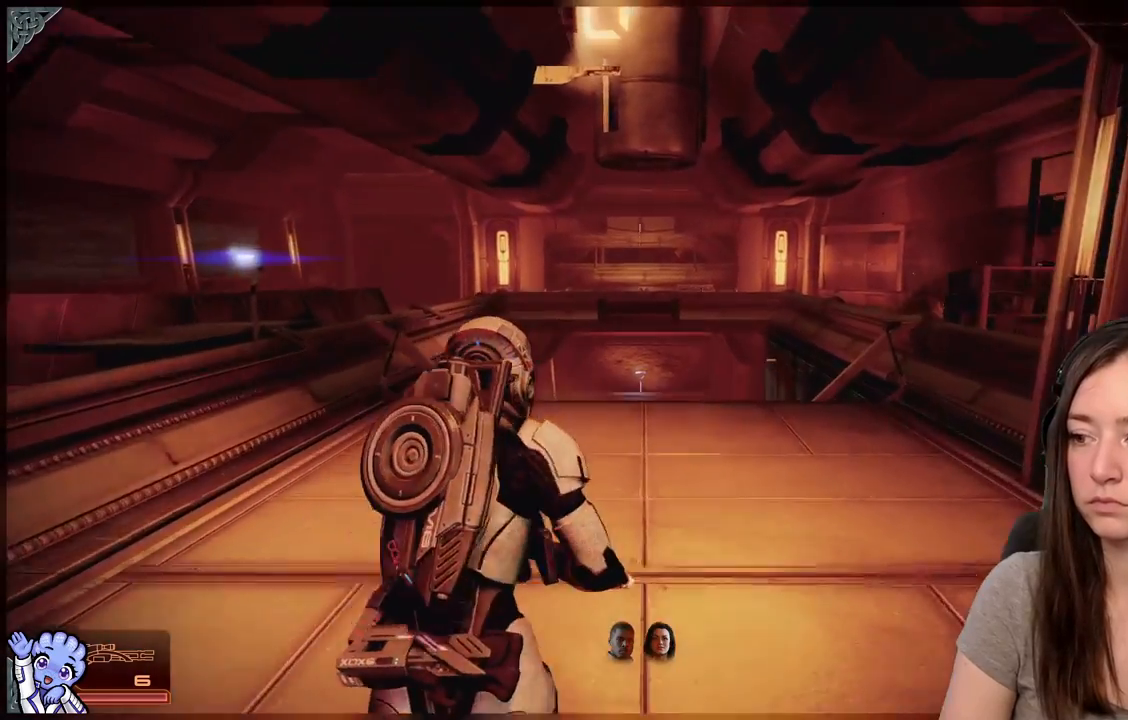
{"buttons": ["A"], "left_stick": "up", "right_stick": "center", "events": [[133, "R2", "down"], [183, "R2", "up"]]}
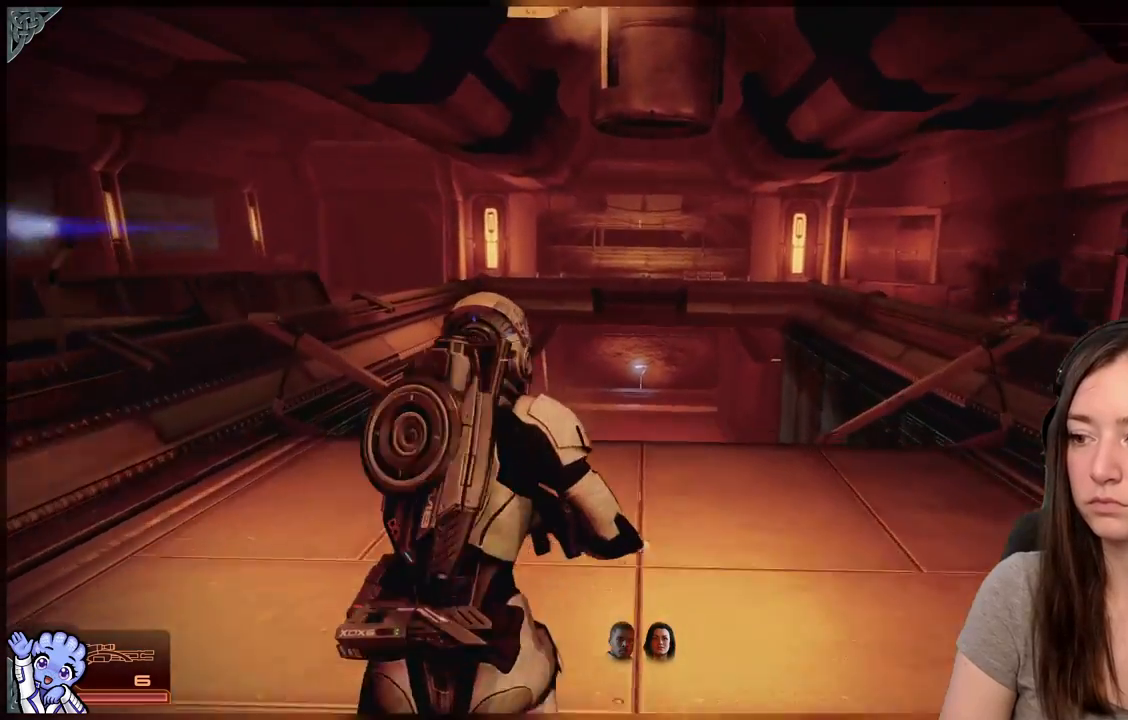
{"buttons": ["A"], "left_stick": "up", "right_stick": "center", "events": []}
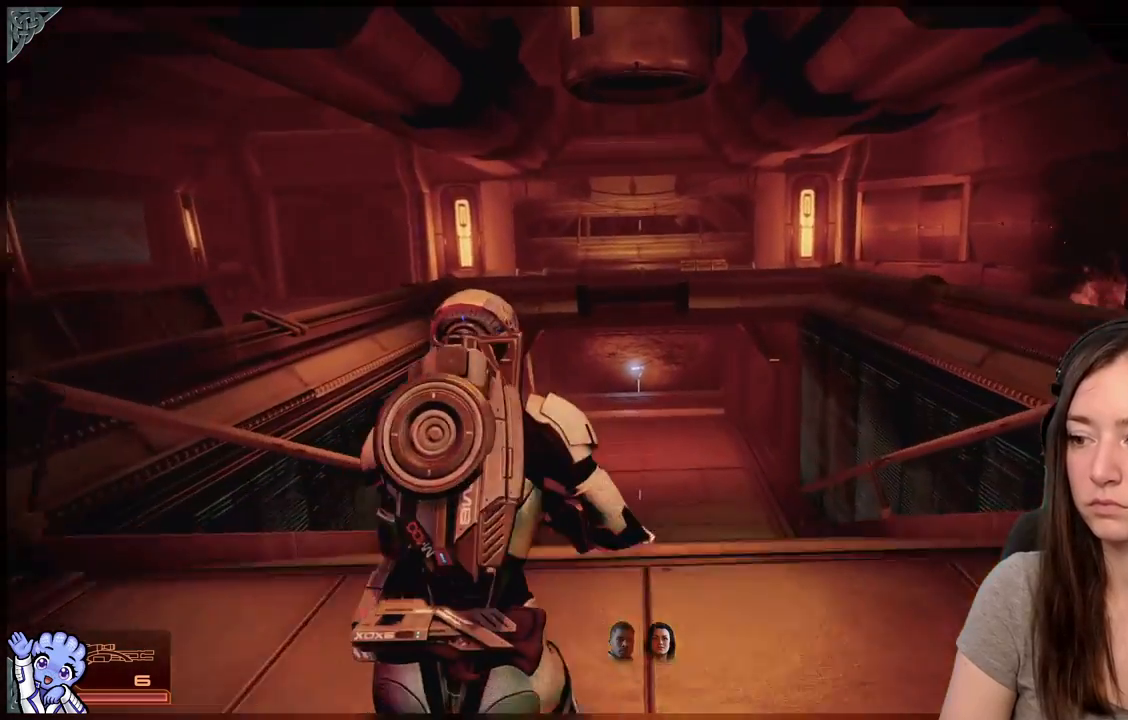
{"buttons": ["A"], "left_stick": "up", "right_stick": "center", "events": []}
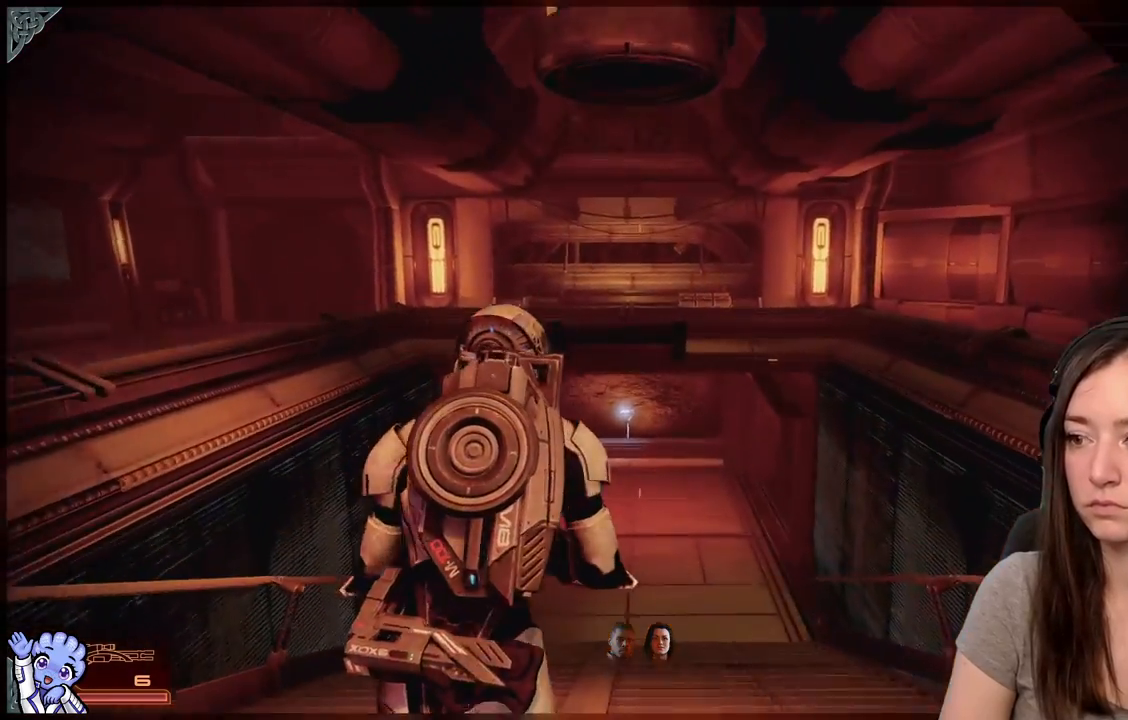
{"buttons": ["A"], "left_stick": "up", "right_stick": "center", "events": []}
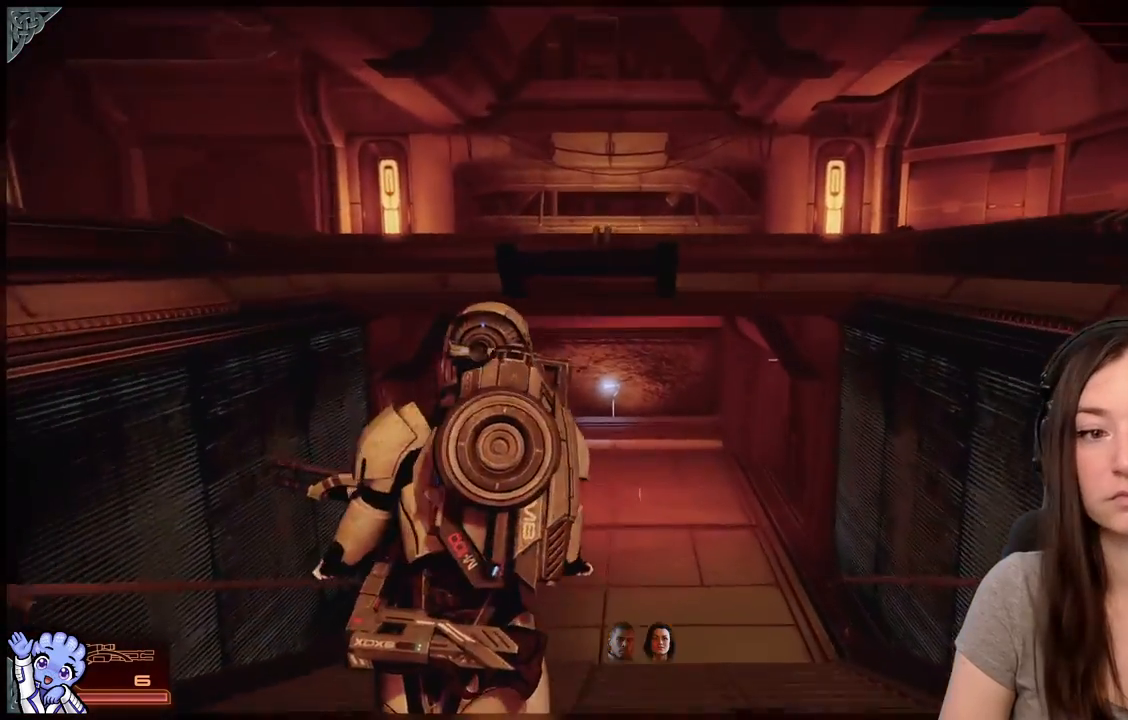
{"buttons": [], "left_stick": "up", "right_stick": "down-left", "events": [[117, "A", "up"], [333, "right_stick", "down-left"]]}
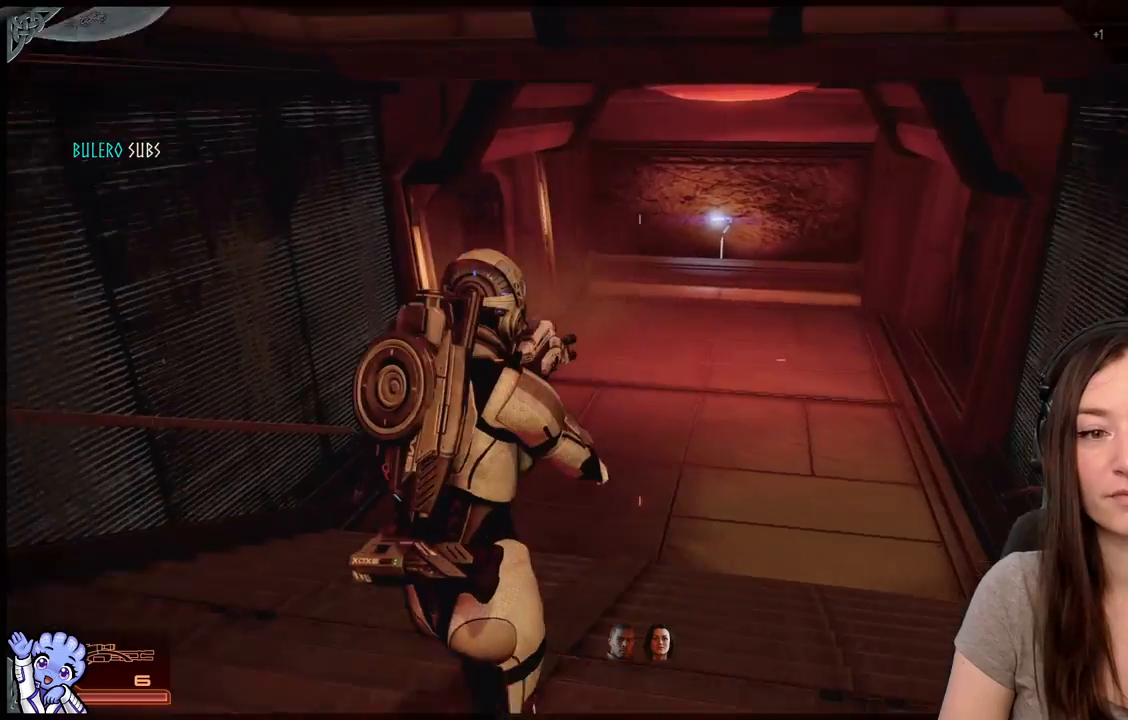
{"buttons": [], "left_stick": "up-right", "right_stick": "center", "events": [[33, "right_stick", "center"], [317, "left_stick", "up-right"]]}
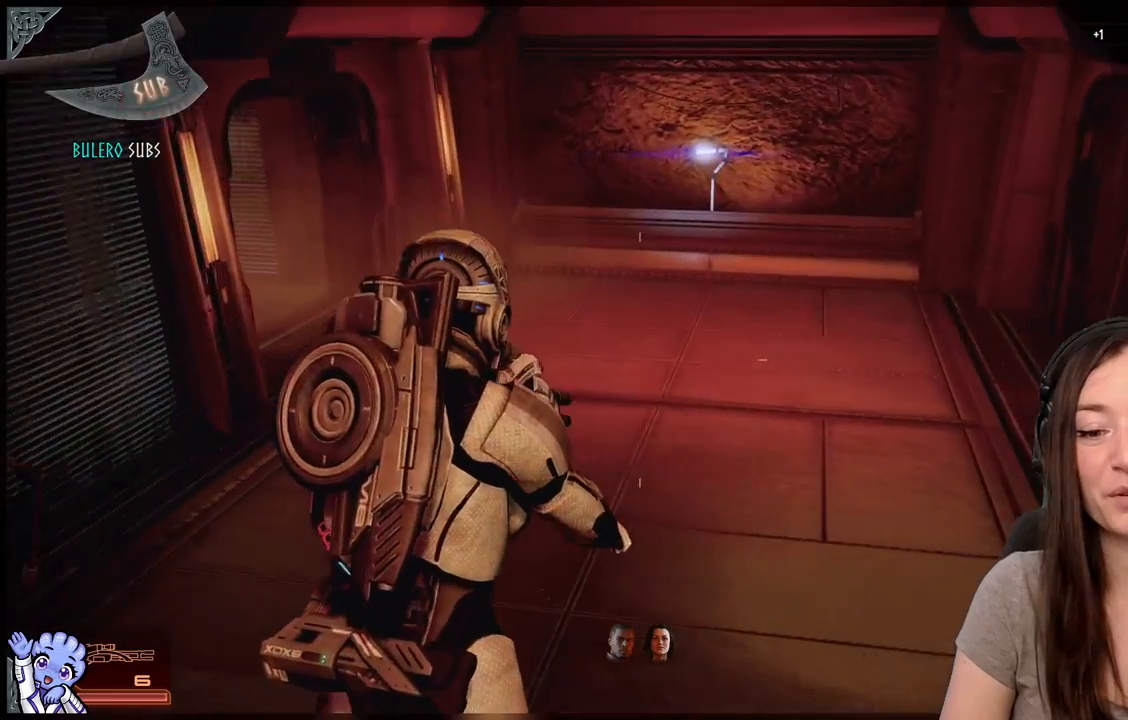
{"buttons": [], "left_stick": "center", "right_stick": "center", "events": [[100, "left_stick", "up"], [250, "right_stick", "up-left"], [283, "left_stick", "center"], [450, "right_stick", "center"]]}
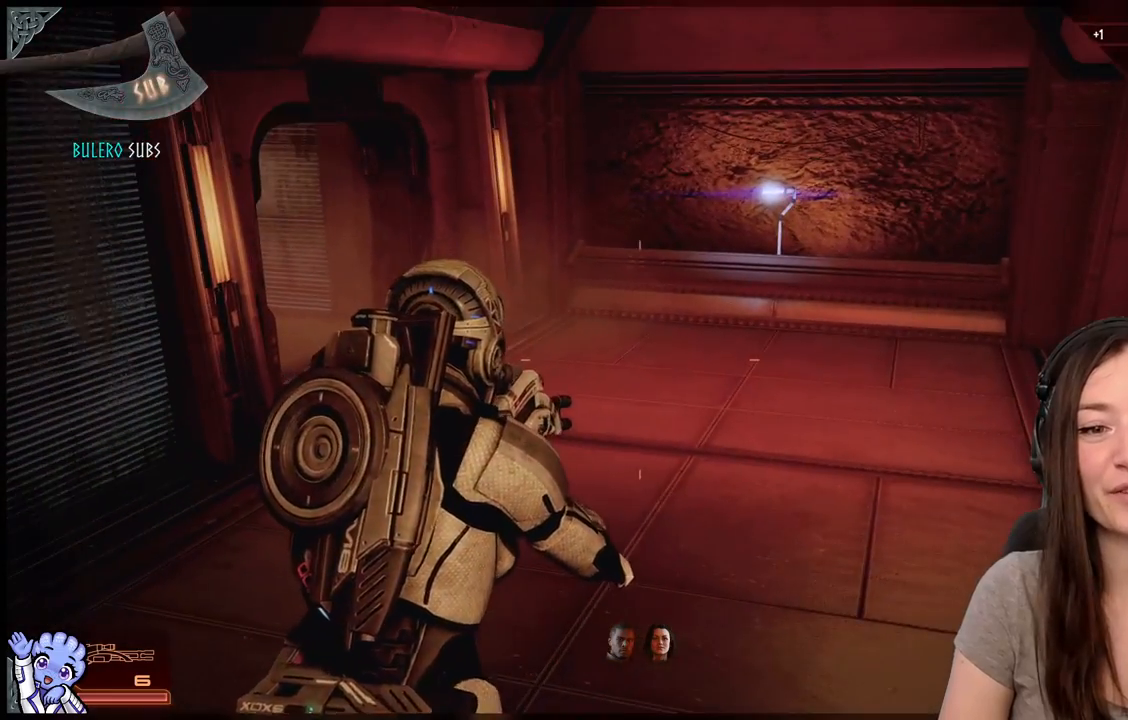
{"buttons": [], "left_stick": "up", "right_stick": "center", "events": [[100, "left_stick", "up-right"], [300, "right_stick", "up-right"], [417, "left_stick", "up"], [417, "right_stick", "center"]]}
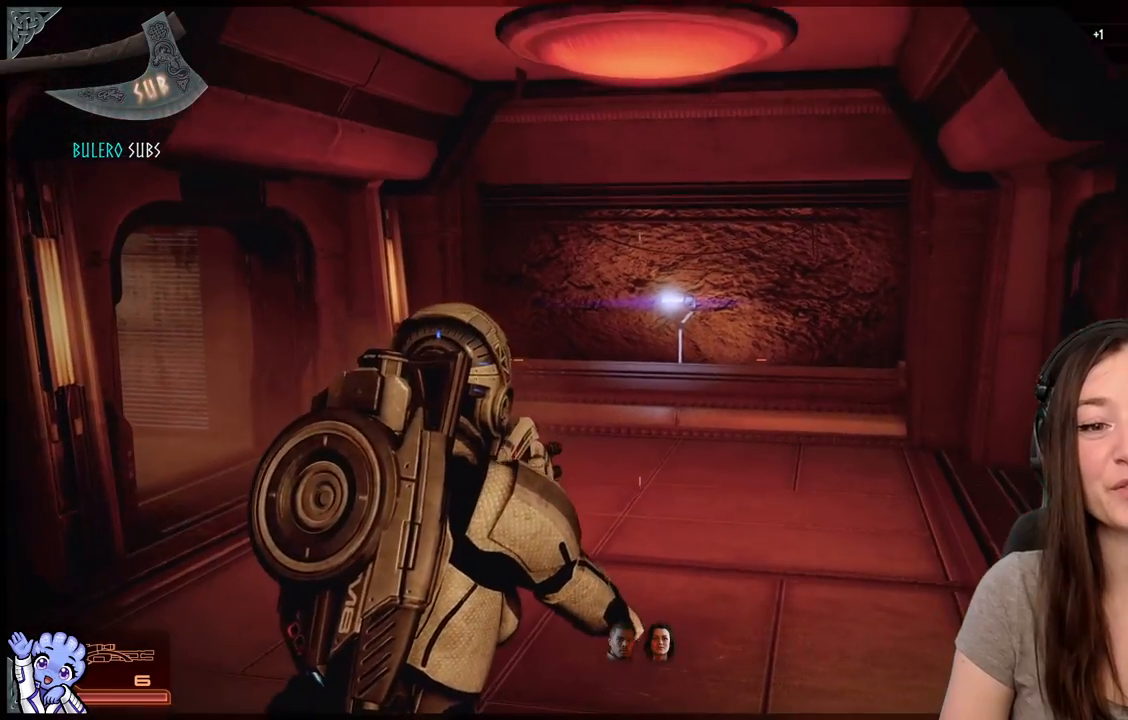
{"buttons": [], "left_stick": "center", "right_stick": "down-left", "events": [[100, "left_stick", "center"], [317, "right_stick", "down-left"]]}
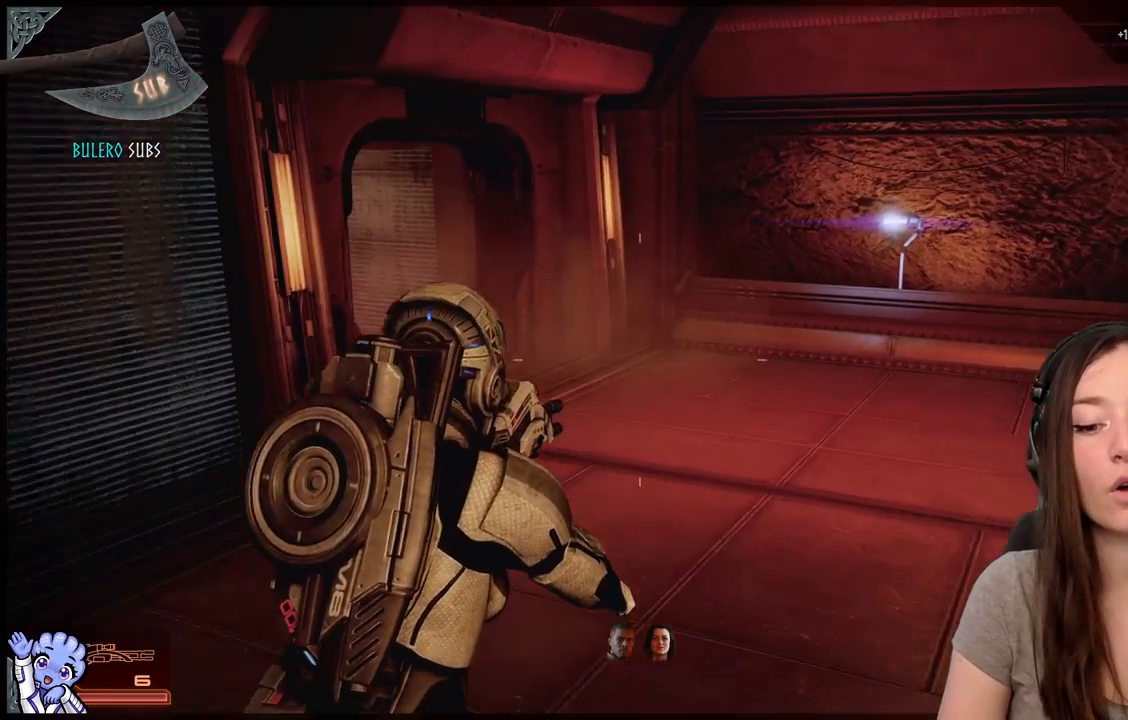
{"buttons": [], "left_stick": "up-right", "right_stick": "center", "events": [[50, "right_stick", "center"], [183, "left_stick", "up-right"]]}
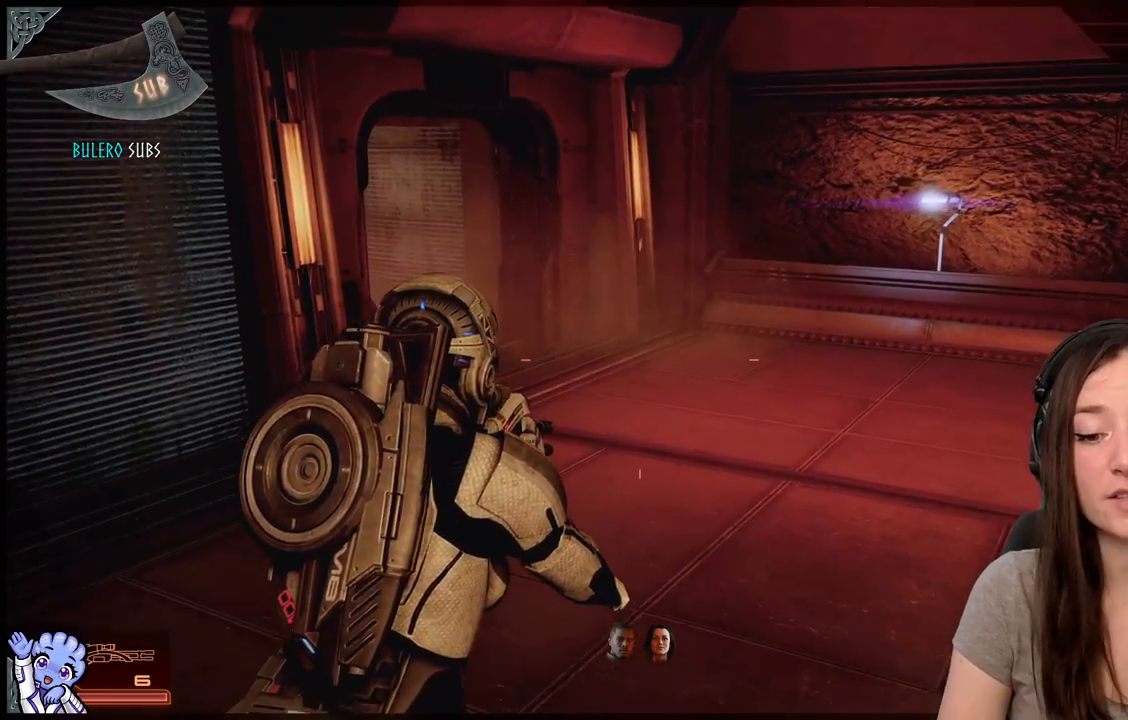
{"buttons": [], "left_stick": "center", "right_stick": "center", "events": [[150, "left_stick", "up"], [450, "left_stick", "center"]]}
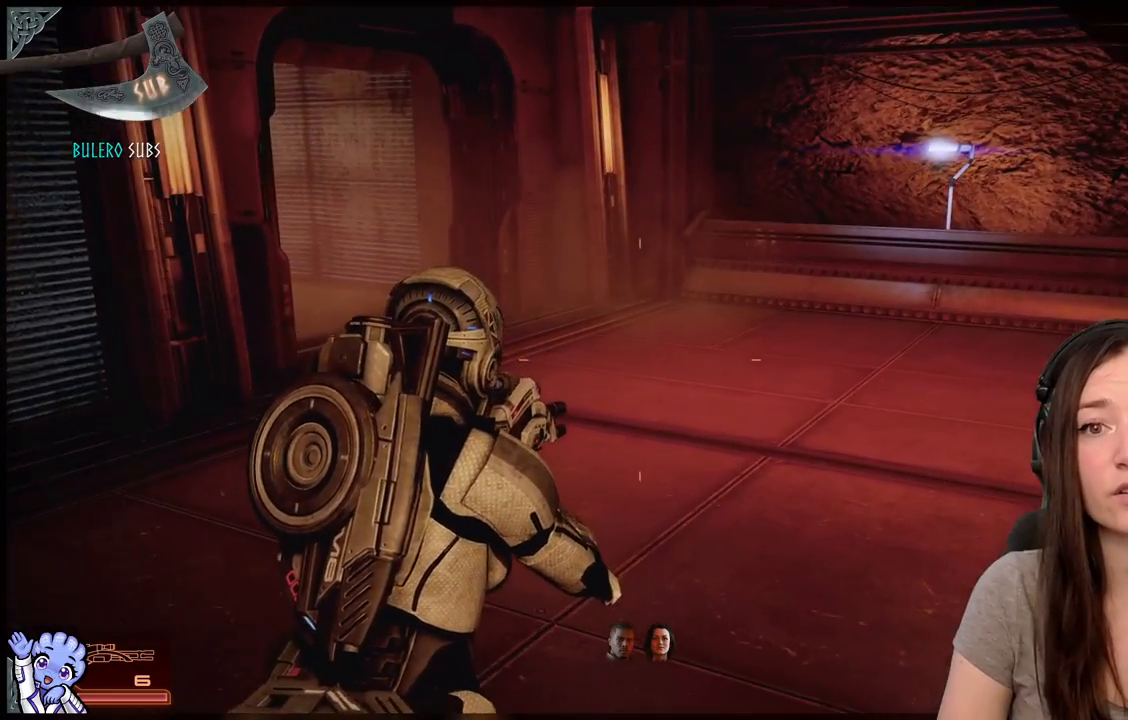
{"buttons": [], "left_stick": "up-right", "right_stick": "center", "events": [[50, "right_stick", "down-right"], [233, "right_stick", "center"], [417, "left_stick", "up-right"]]}
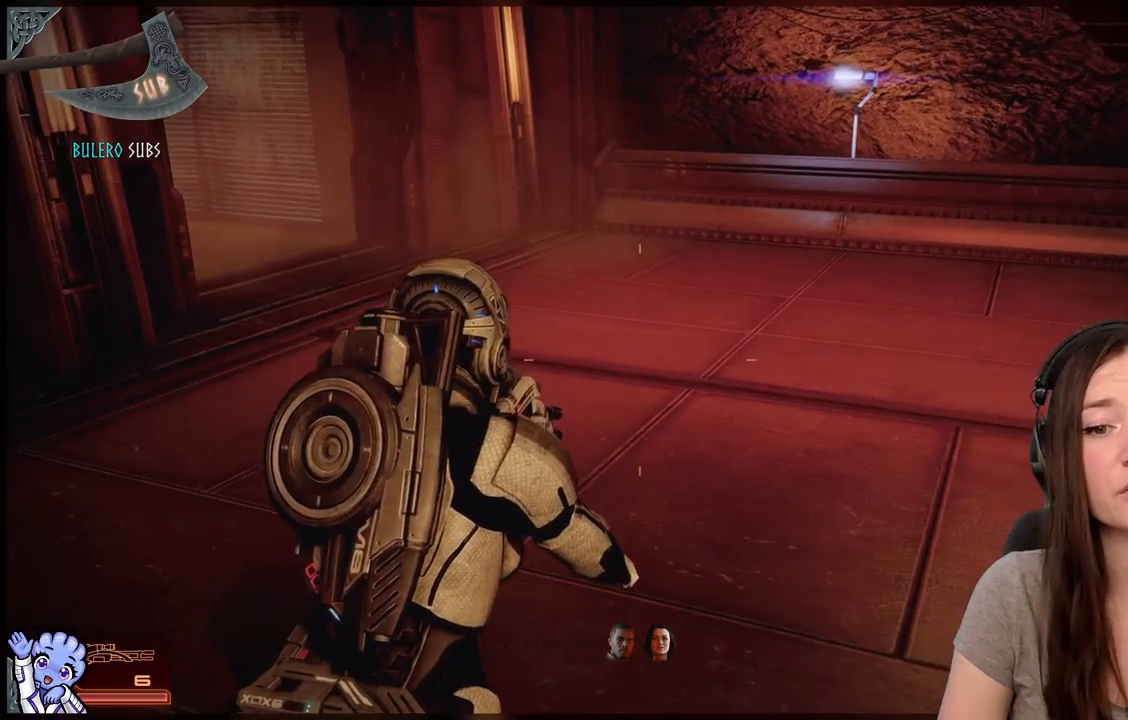
{"buttons": [], "left_stick": "center", "right_stick": "center", "events": [[150, "left_stick", "up"], [167, "right_stick", "left"], [267, "left_stick", "center"], [333, "right_stick", "center"]]}
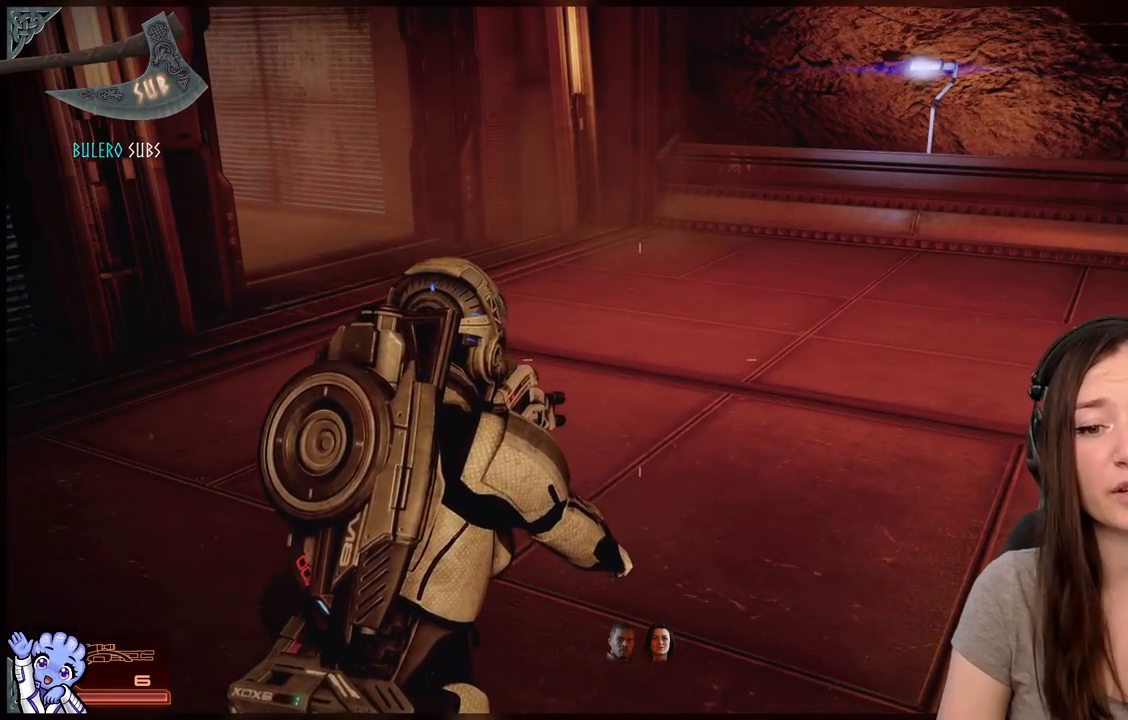
{"buttons": [], "left_stick": "center", "right_stick": "center", "events": []}
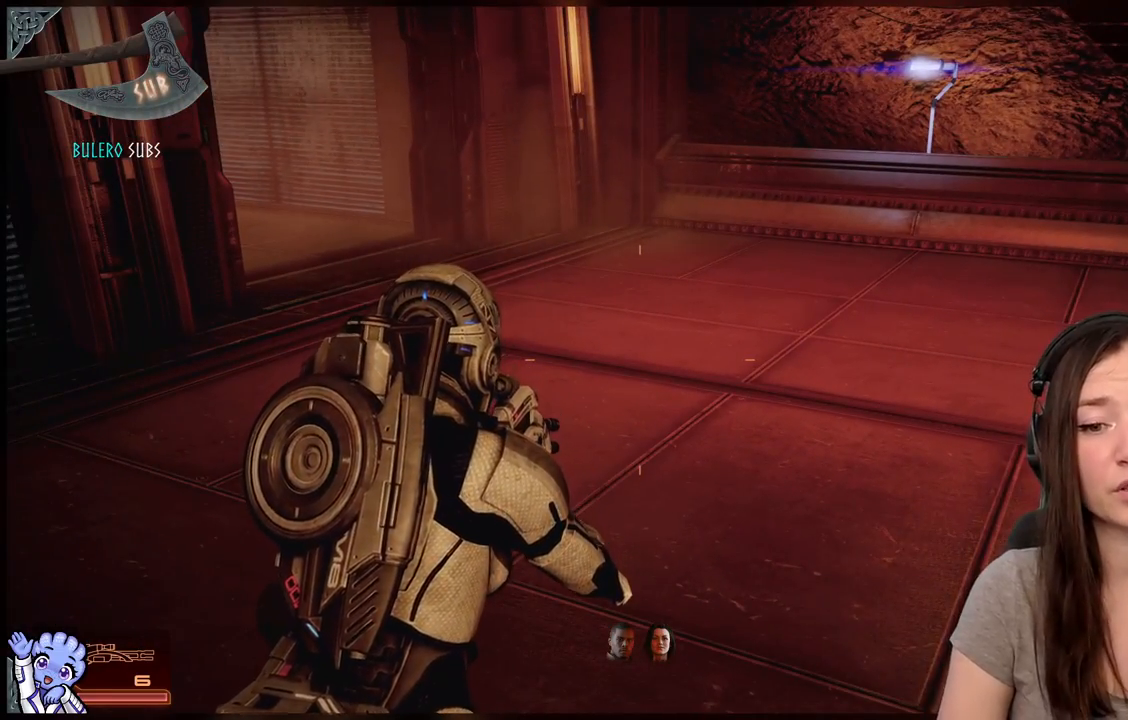
{"buttons": [], "left_stick": "center", "right_stick": "center", "events": []}
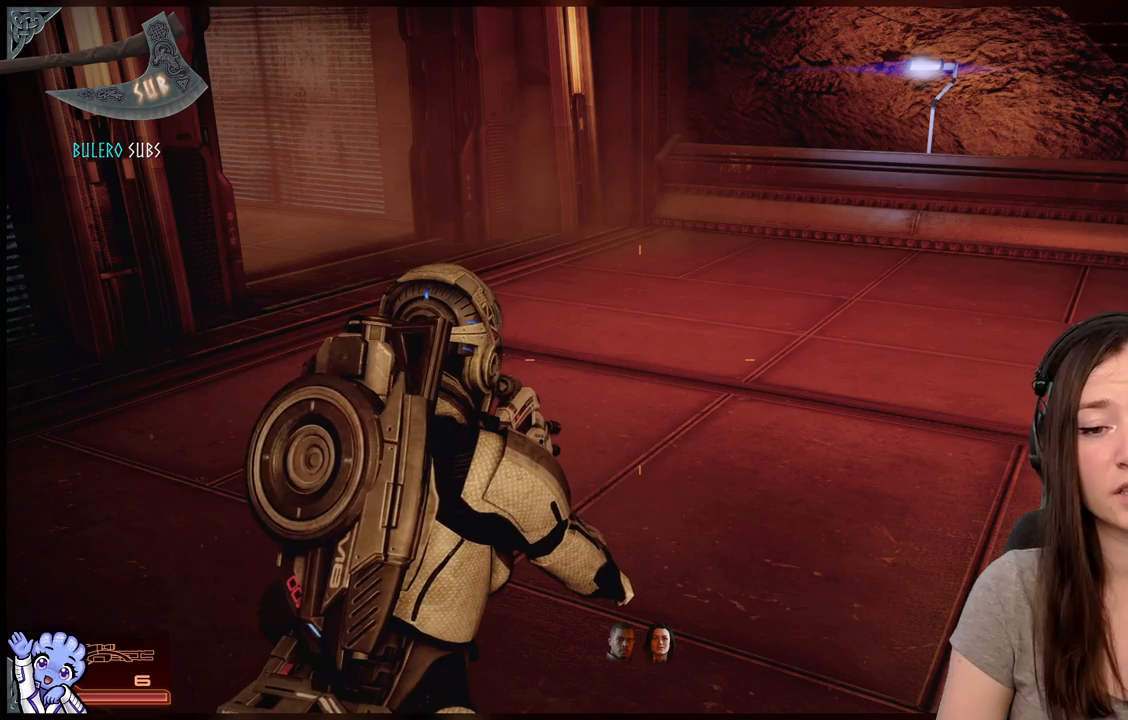
{"buttons": [], "left_stick": "center", "right_stick": "center", "events": []}
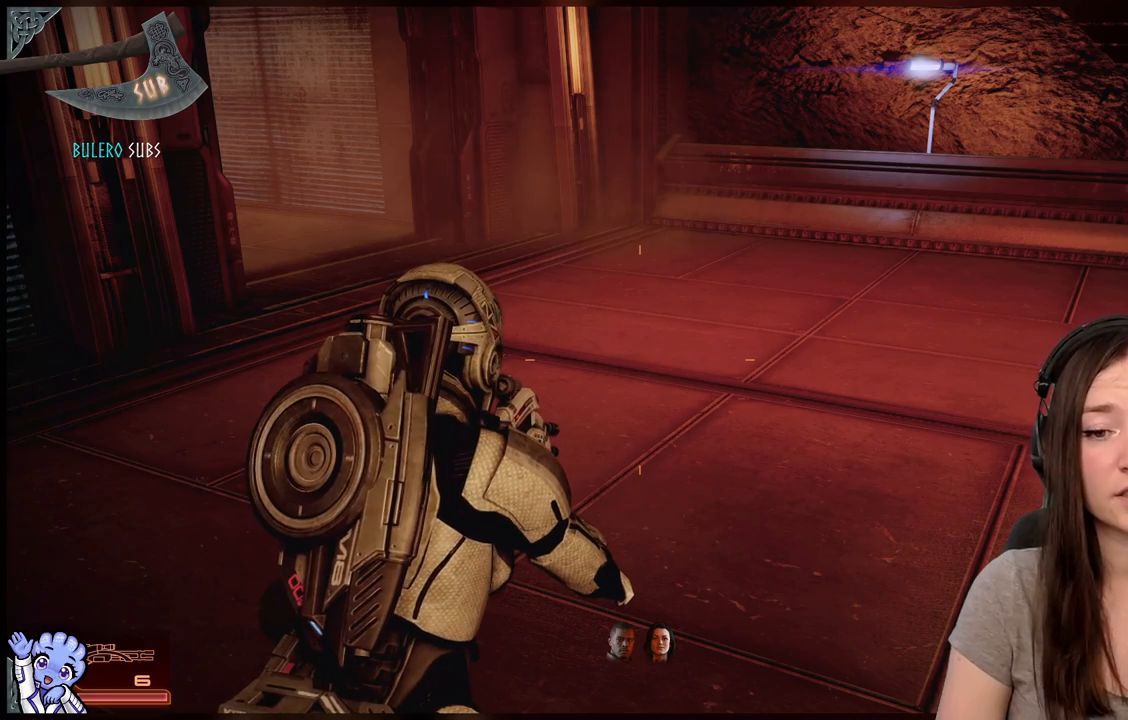
{"buttons": [], "left_stick": "center", "right_stick": "center", "events": []}
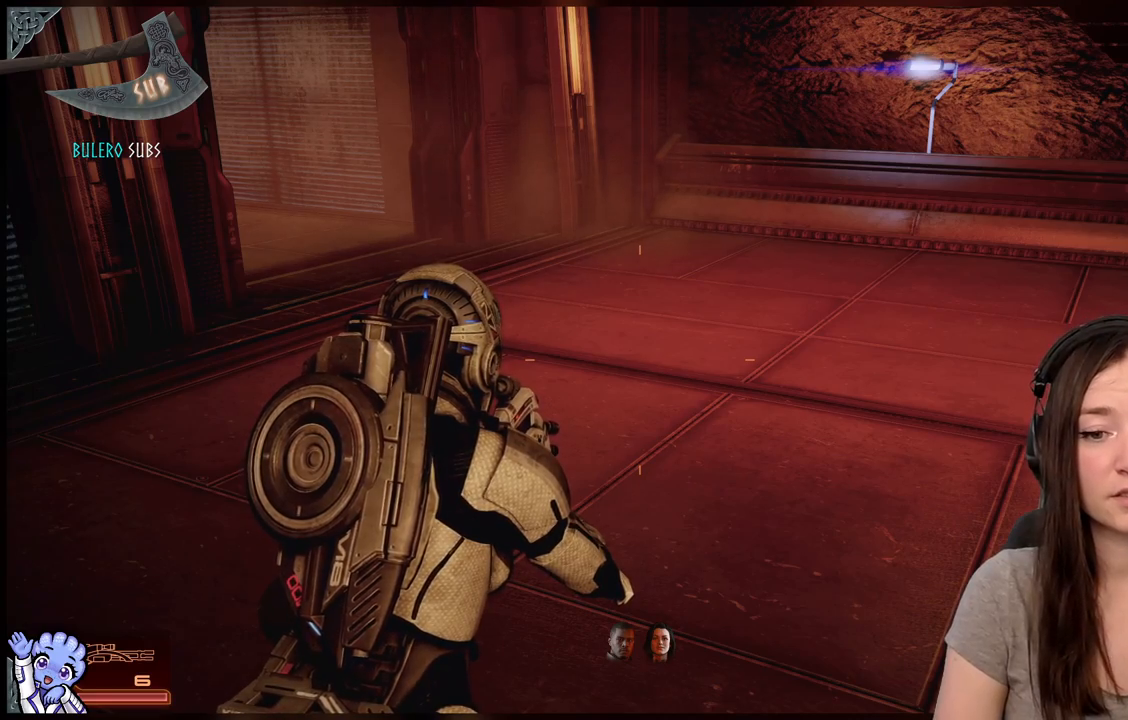
{"buttons": [], "left_stick": "center", "right_stick": "center", "events": []}
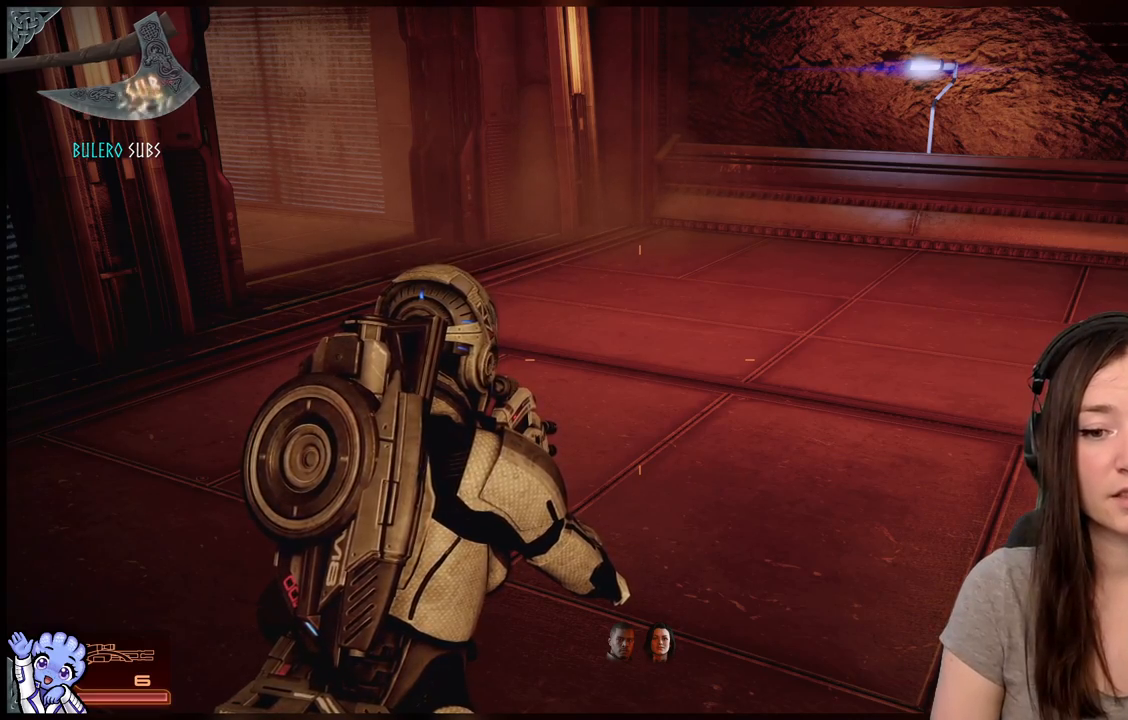
{"buttons": [], "left_stick": "center", "right_stick": "center", "events": []}
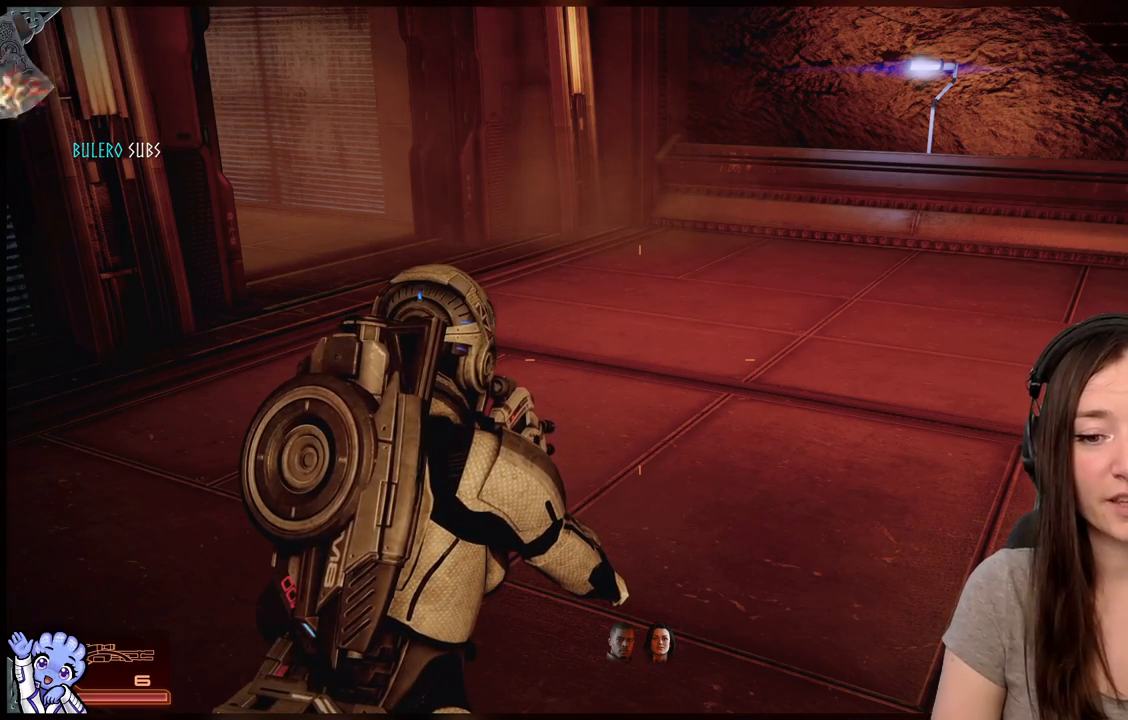
{"buttons": [], "left_stick": "center", "right_stick": "down-right", "events": [[400, "right_stick", "down-right"]]}
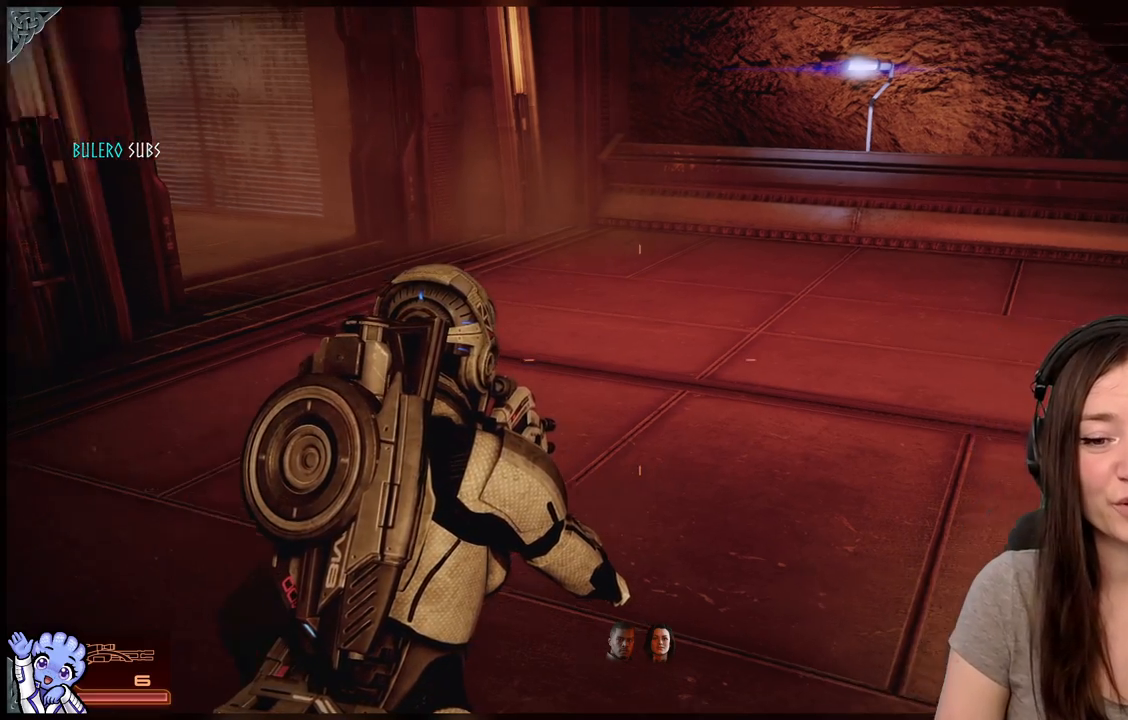
{"buttons": [], "left_stick": "up", "right_stick": "center", "events": [[67, "left_stick", "up"], [67, "right_stick", "center"]]}
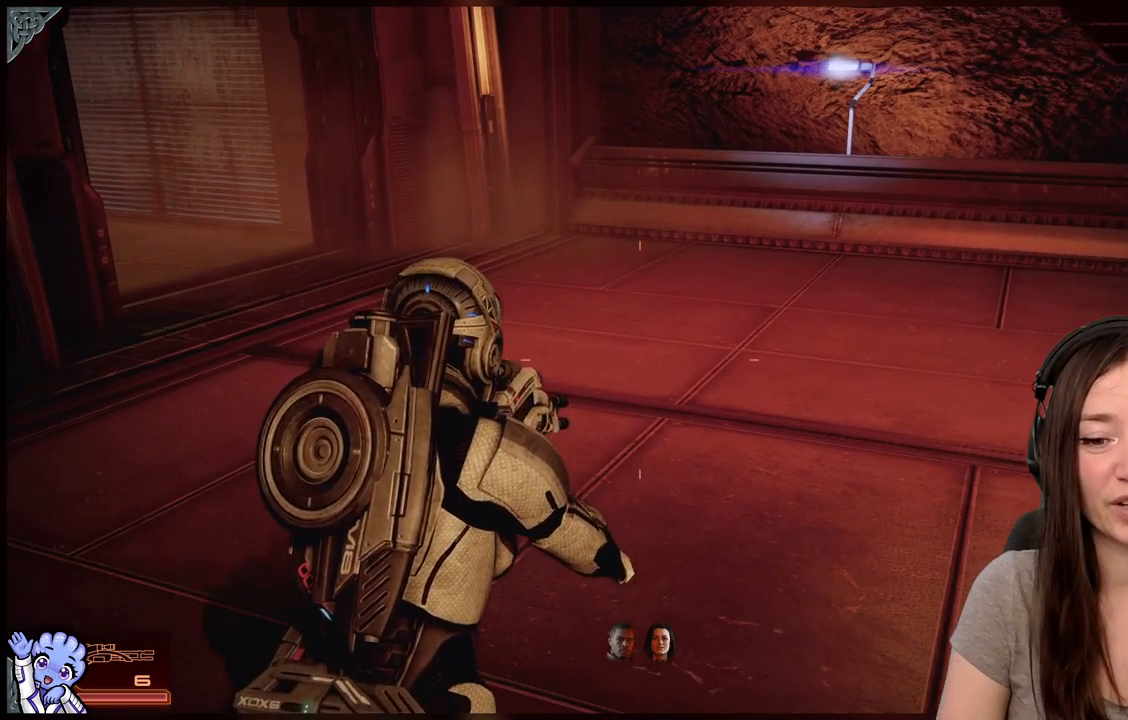
{"buttons": [], "left_stick": "center", "right_stick": "center", "events": [[50, "left_stick", "center"]]}
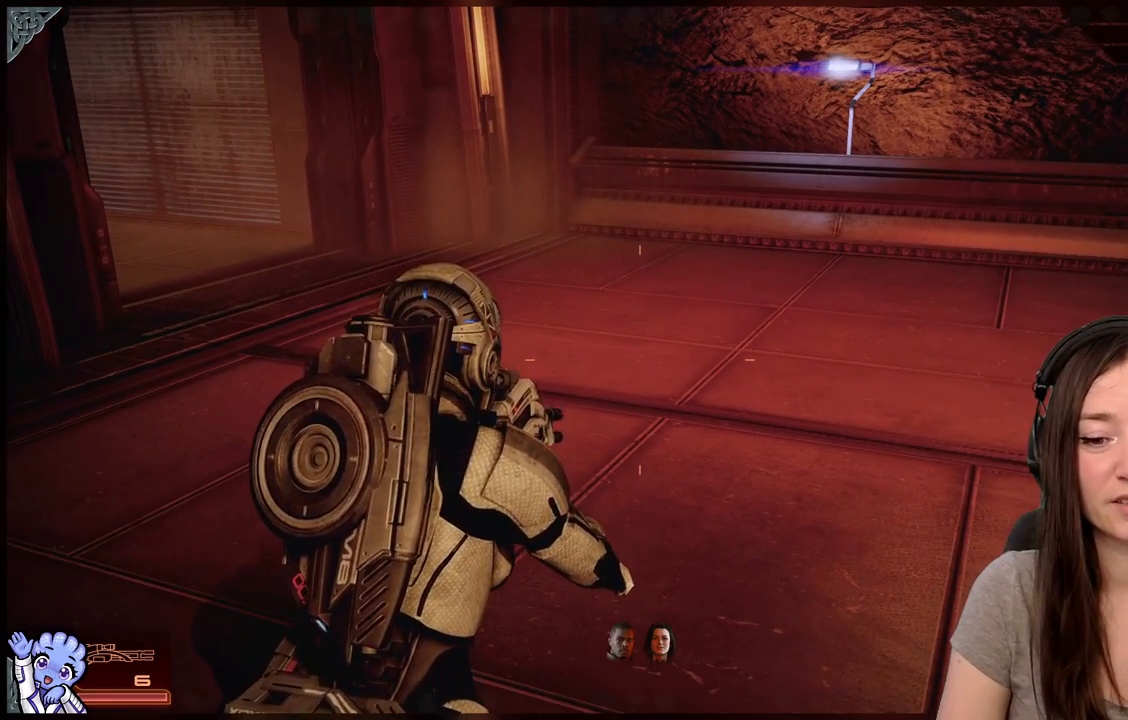
{"buttons": [], "left_stick": "center", "right_stick": "center", "events": [[183, "right_stick", "left"], [467, "right_stick", "center"]]}
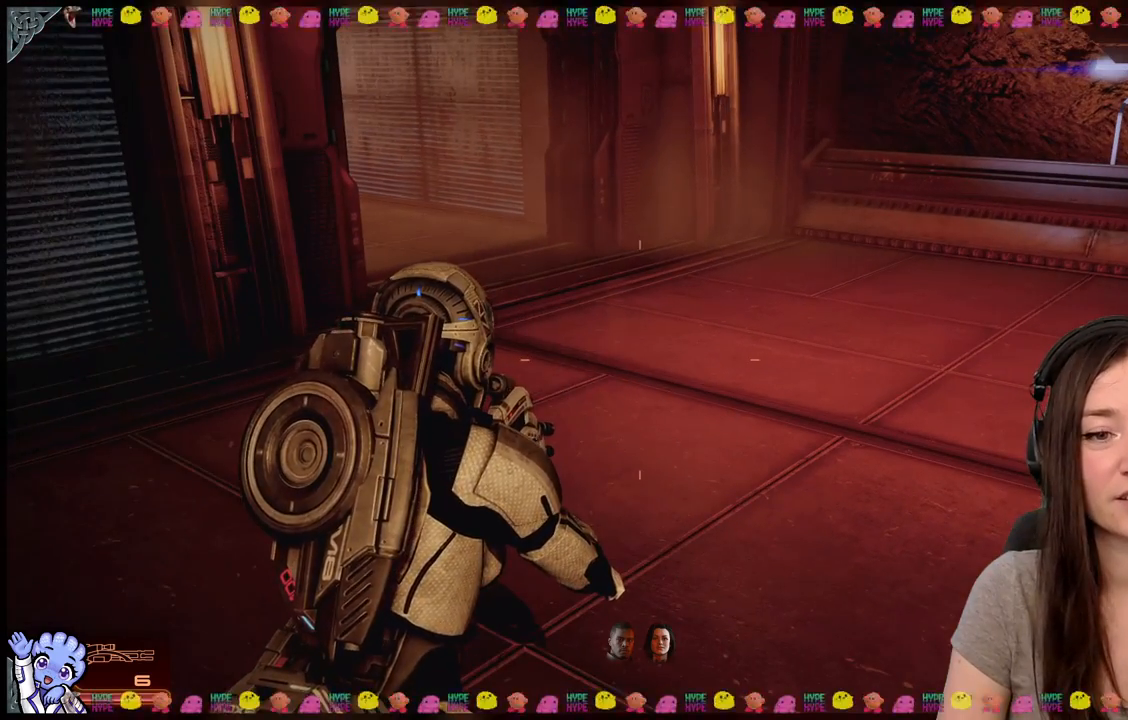
{"buttons": [], "left_stick": "center", "right_stick": "right", "events": [[433, "right_stick", "right"]]}
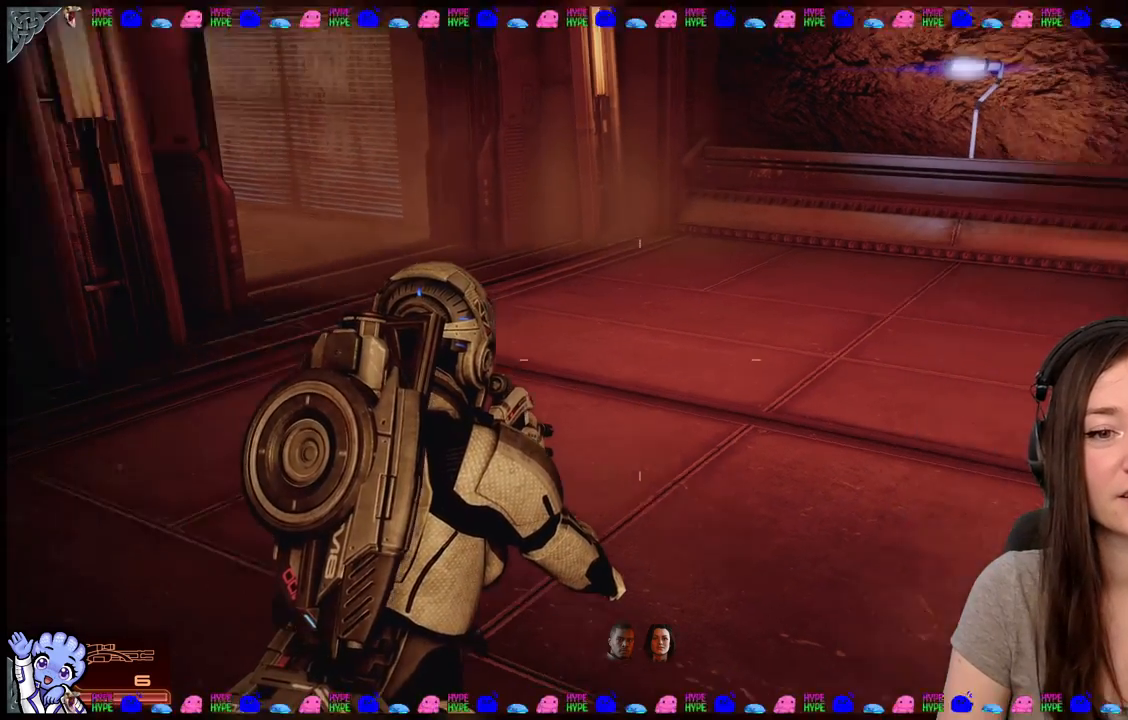
{"buttons": [], "left_stick": "center", "right_stick": "center", "events": [[183, "right_stick", "center"]]}
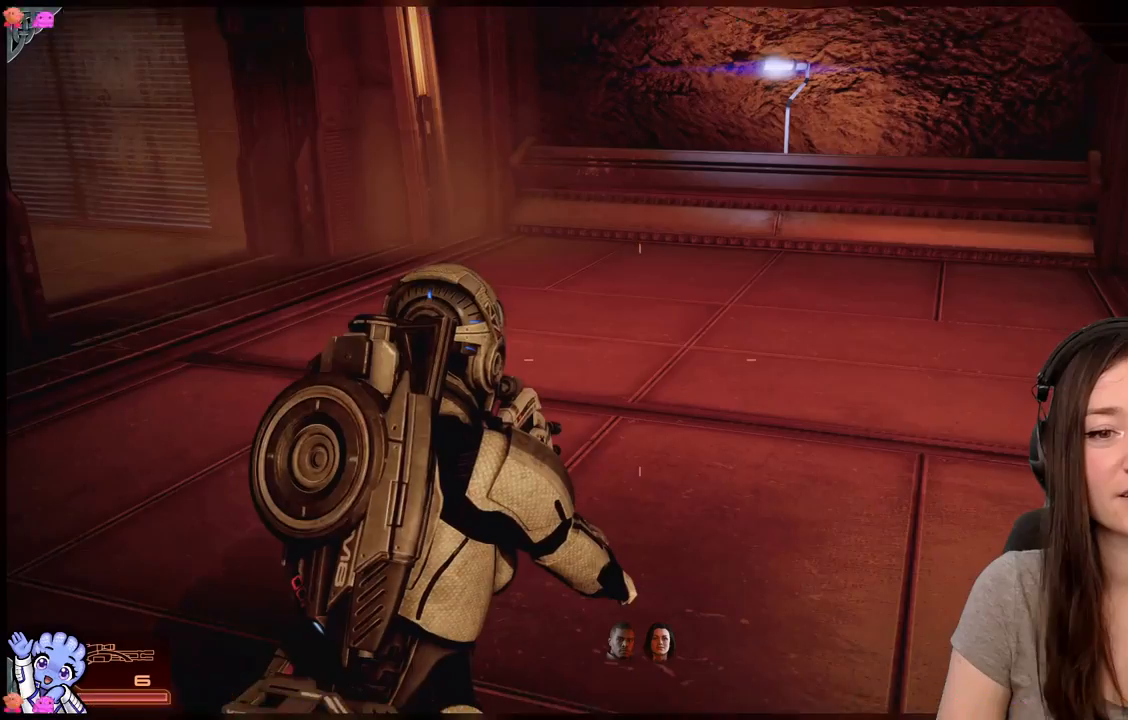
{"buttons": [], "left_stick": "up-right", "right_stick": "center", "events": [[150, "left_stick", "right"], [250, "left_stick", "up-right"]]}